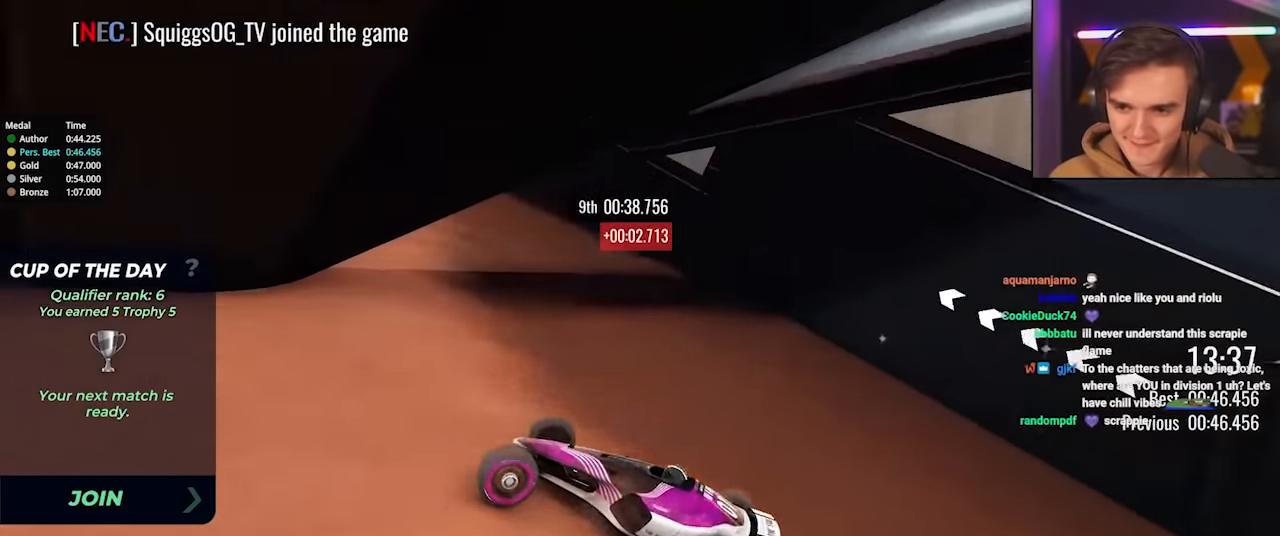
Gameplay with keyboard; each line is a JSON object with the keys held at the frame after it. "events" lists presses ("down") and releases ("up") of "brake", "down", "left", "right" and "up" between this image and that frame as [ms after this image, input, new state], when the widget could be followed in between. No other keys are recorded. Mouse input is not recorded. Key names are as the overlay labels them; some are game actions (e.g. jump) rather than physical keys.
{"keys": ["left", "up"], "events": []}
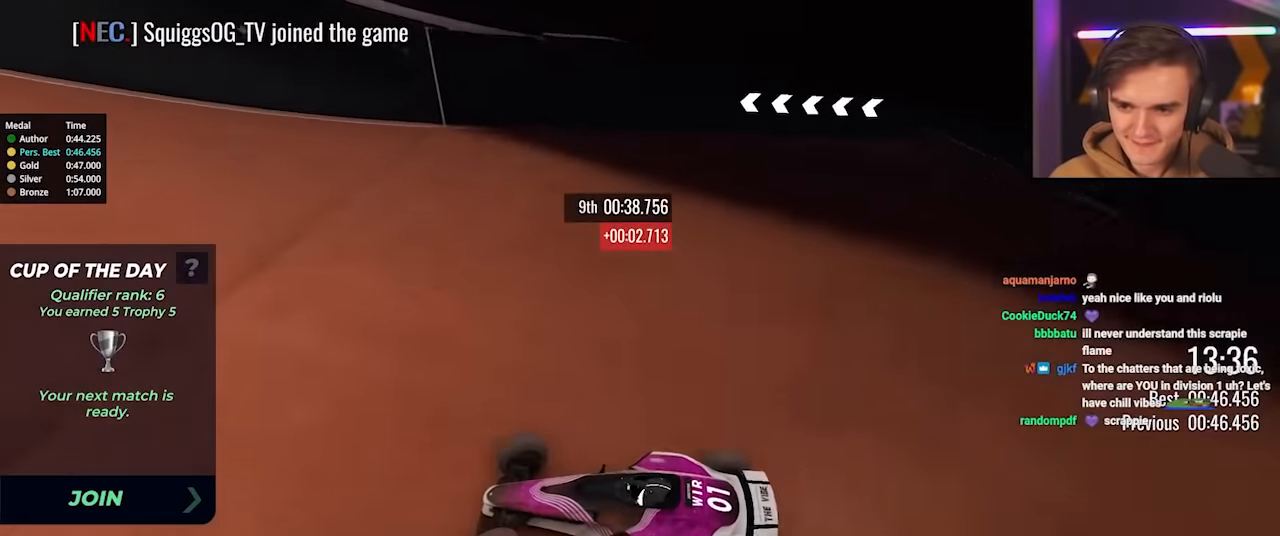
{"keys": ["left", "up"], "events": []}
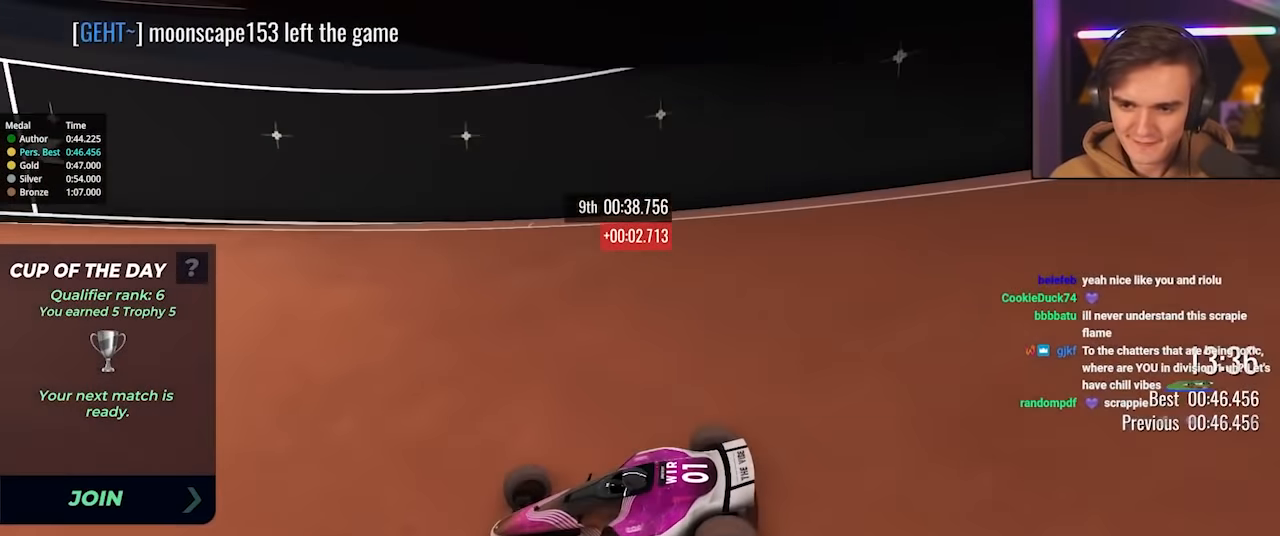
{"keys": ["left", "up"], "events": []}
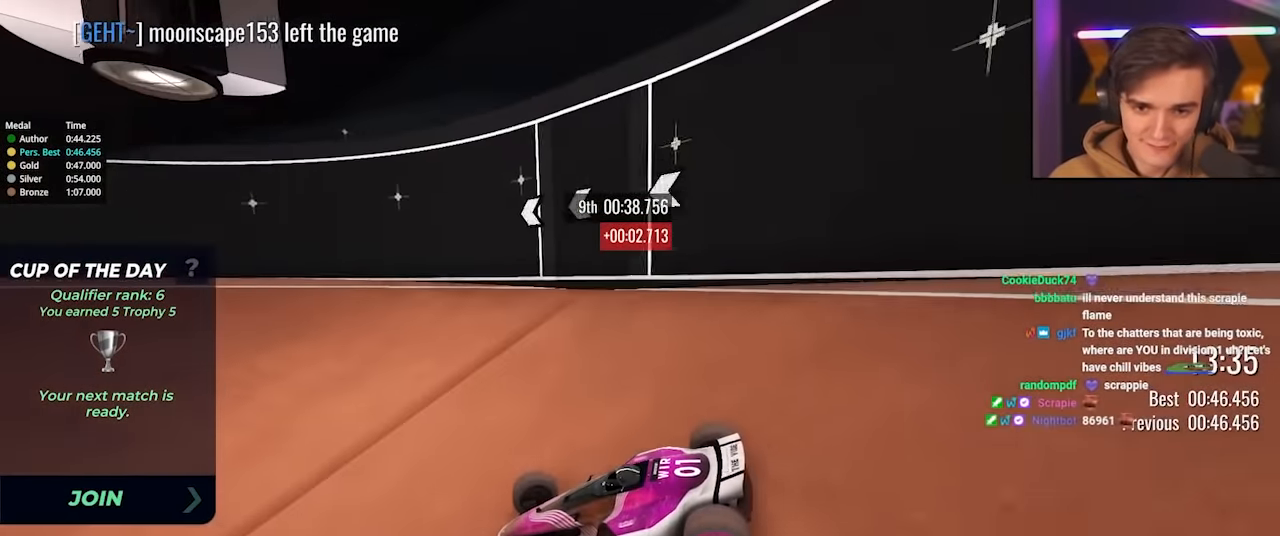
{"keys": ["left", "up"], "events": []}
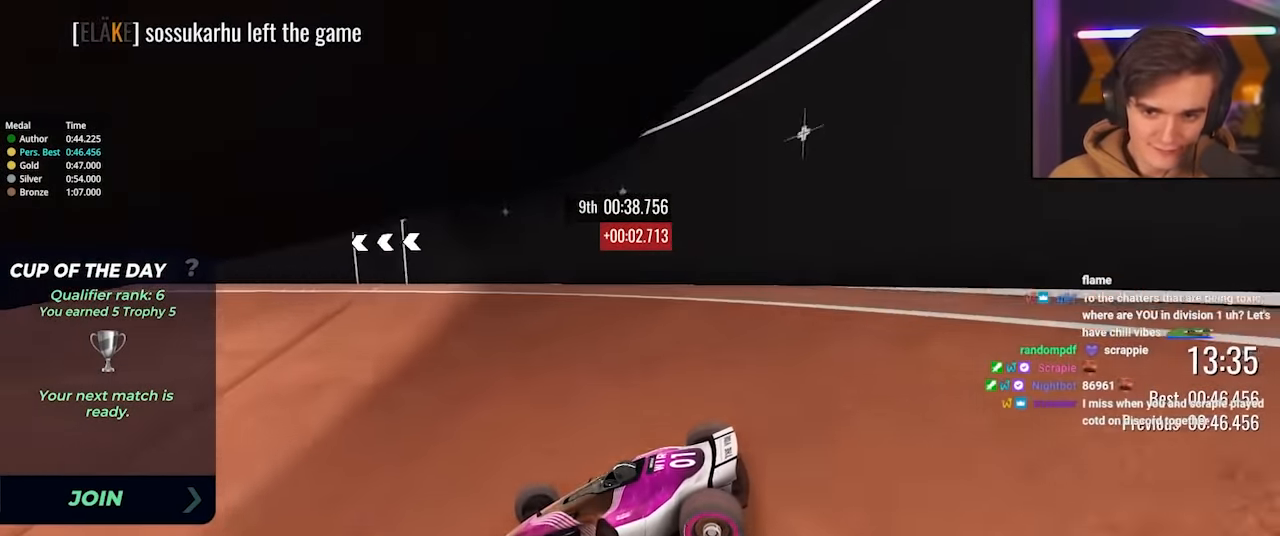
{"keys": ["left", "up"], "events": []}
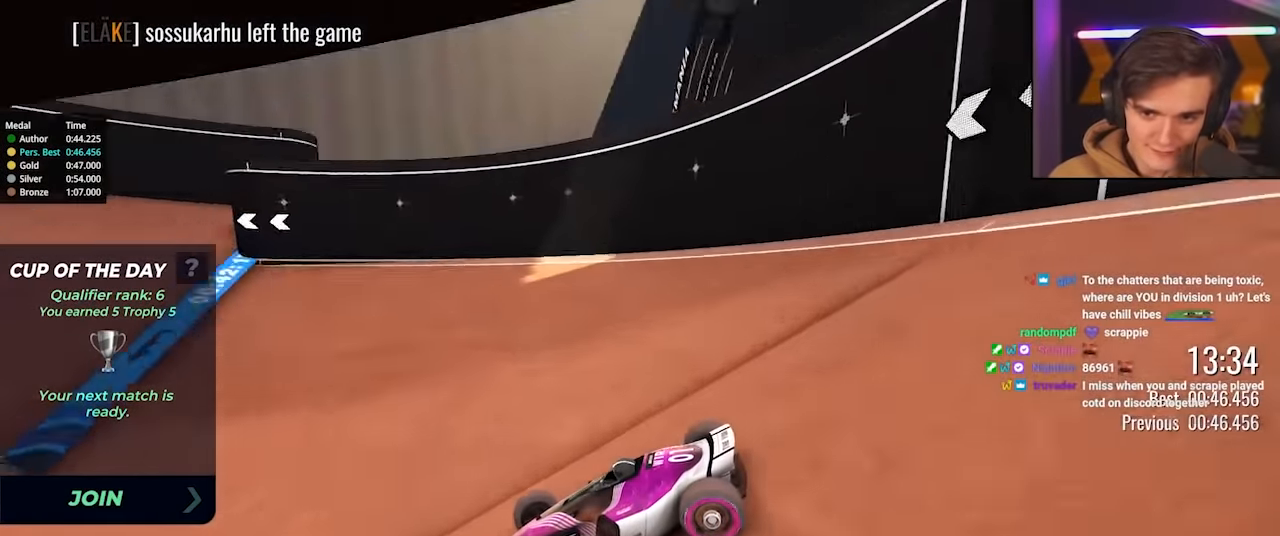
{"keys": [], "events": [[283, "left", "up"], [333, "right", "down"], [383, "up", "up"], [467, "right", "up"]]}
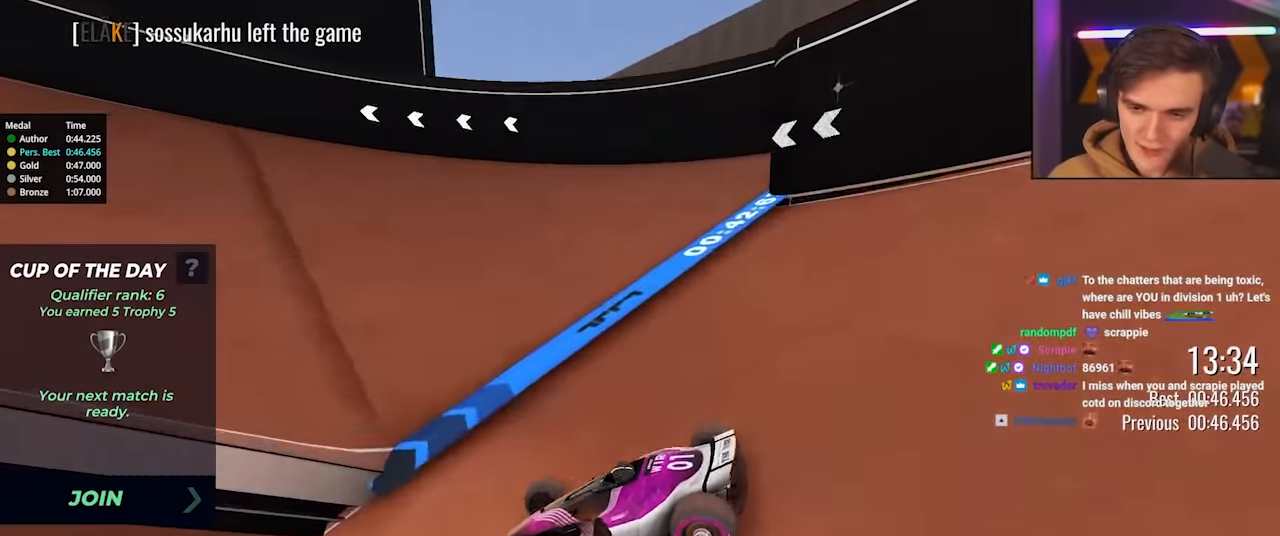
{"keys": ["left", "up"], "events": [[17, "brake", "down"], [117, "left", "down"], [167, "brake", "up"], [300, "up", "down"]]}
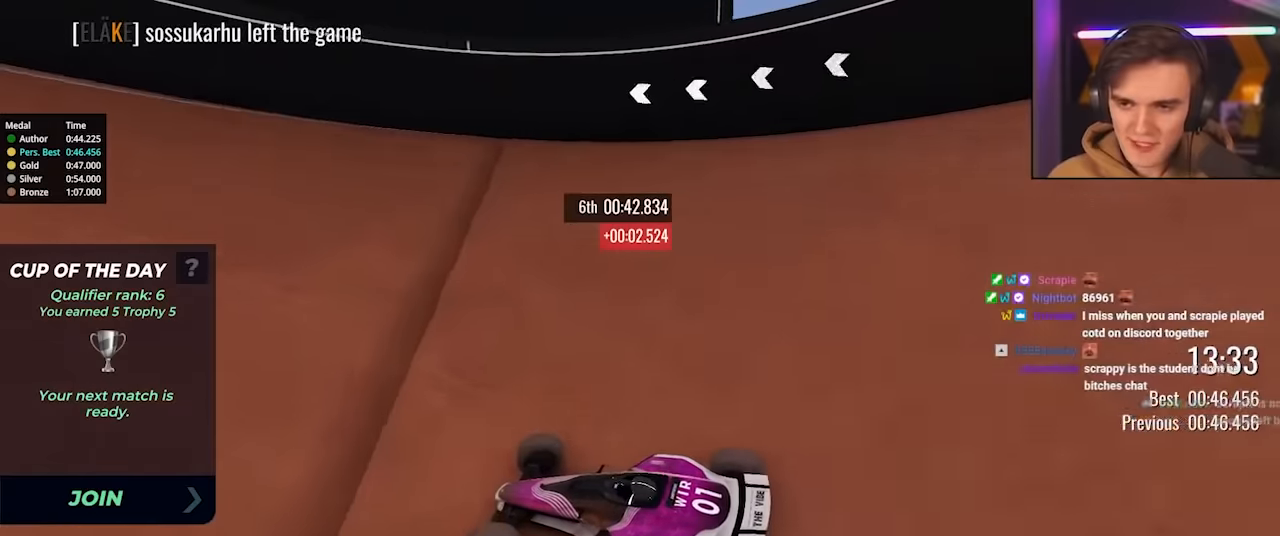
{"keys": ["left", "up"], "events": []}
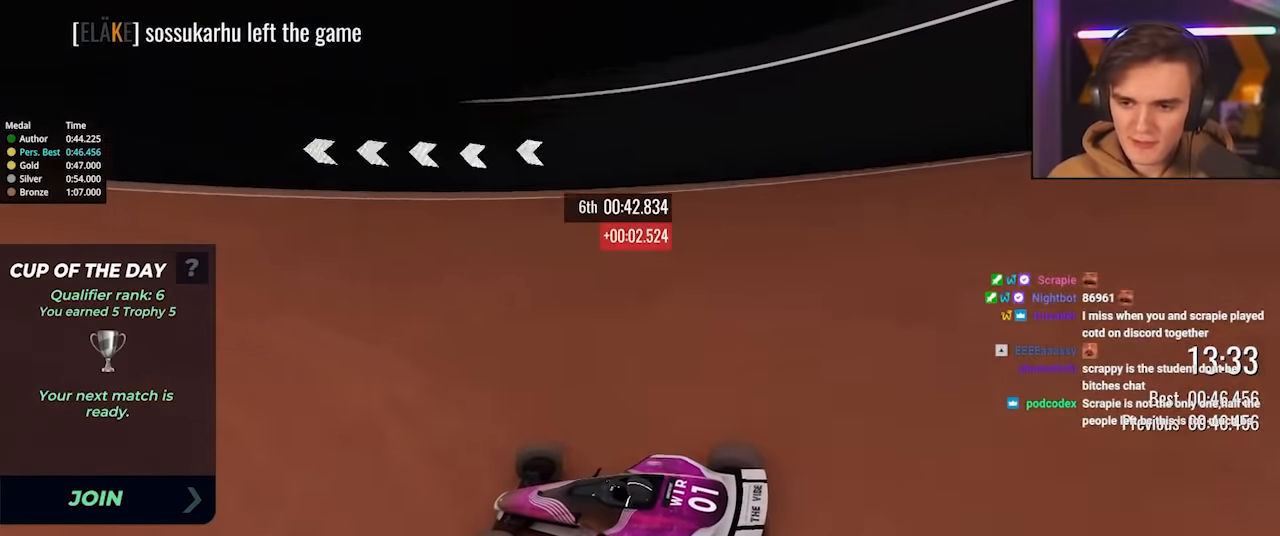
{"keys": ["right"], "events": [[200, "left", "up"], [200, "right", "down"], [383, "up", "up"]]}
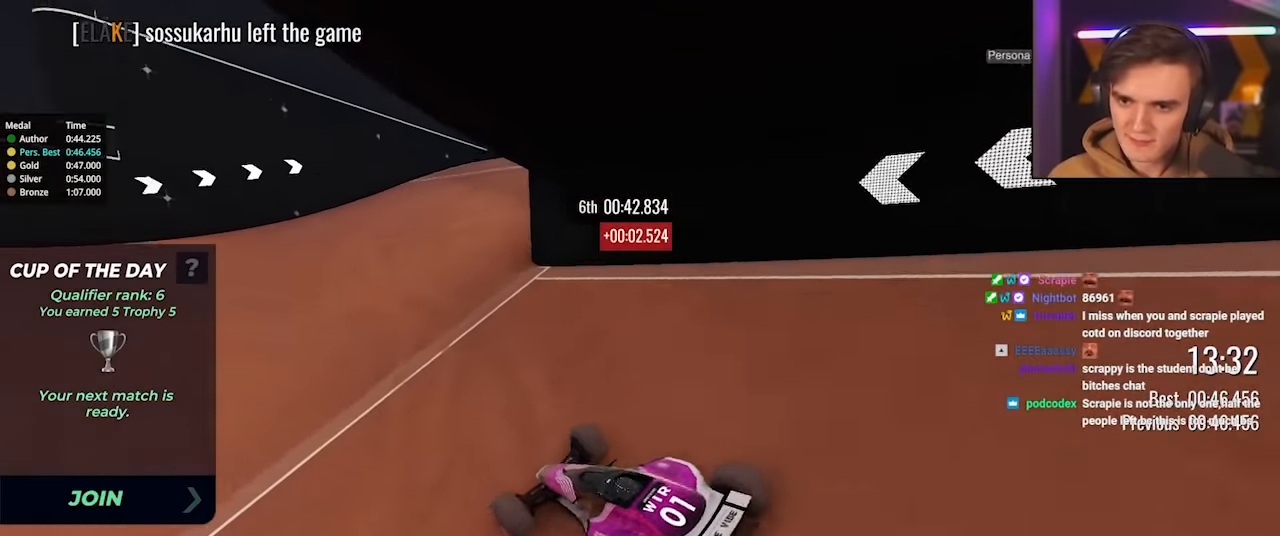
{"keys": ["right", "up"], "events": [[67, "up", "down"]]}
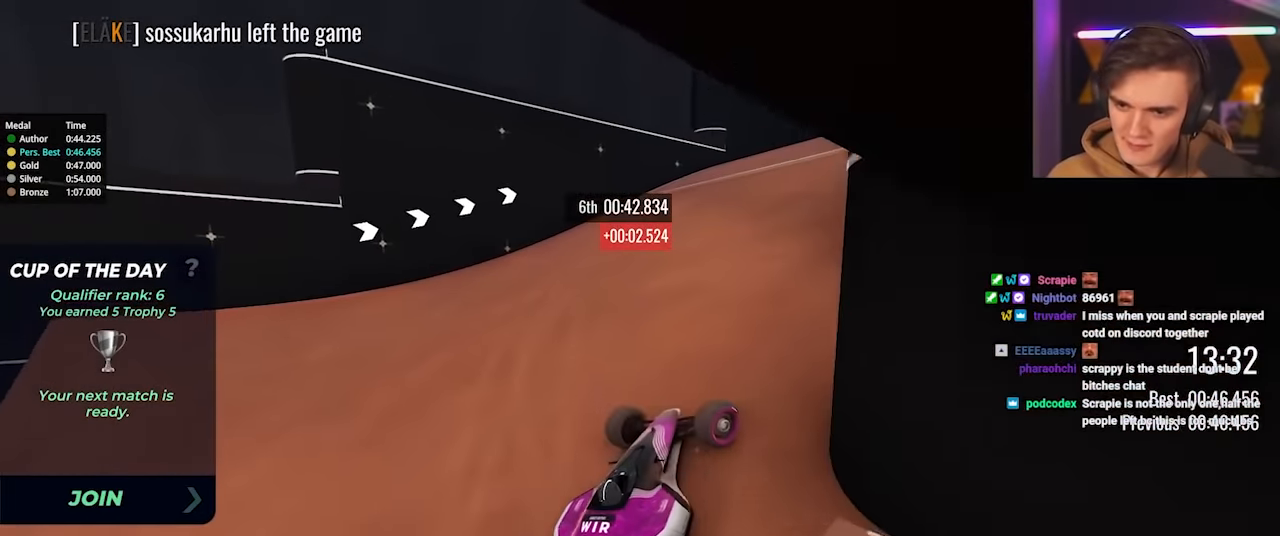
{"keys": ["right", "up"], "events": []}
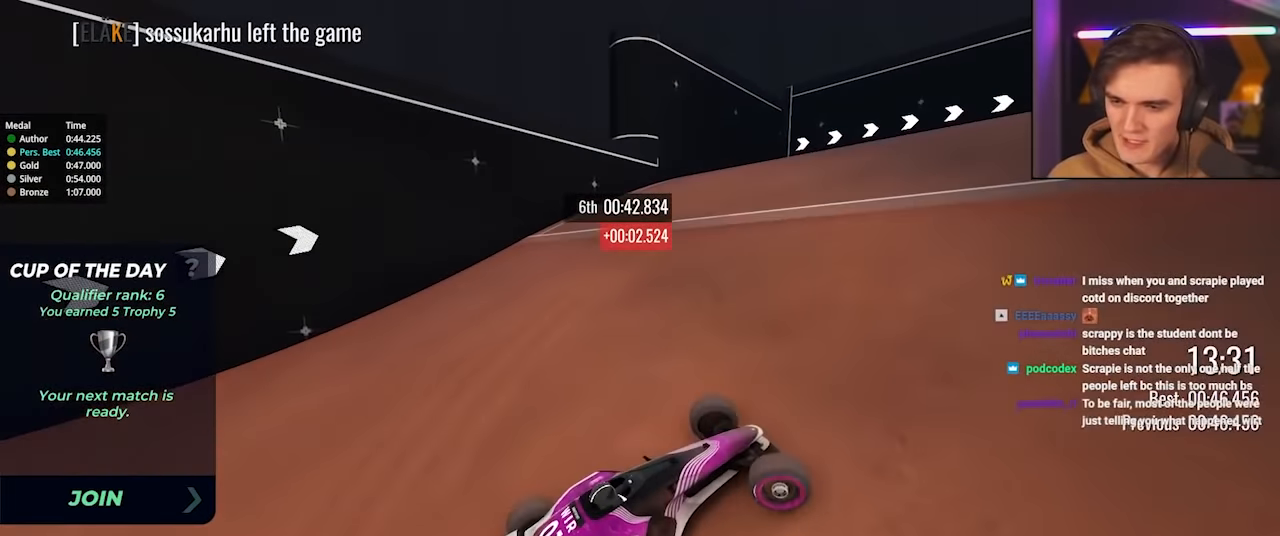
{"keys": ["right", "up"], "events": []}
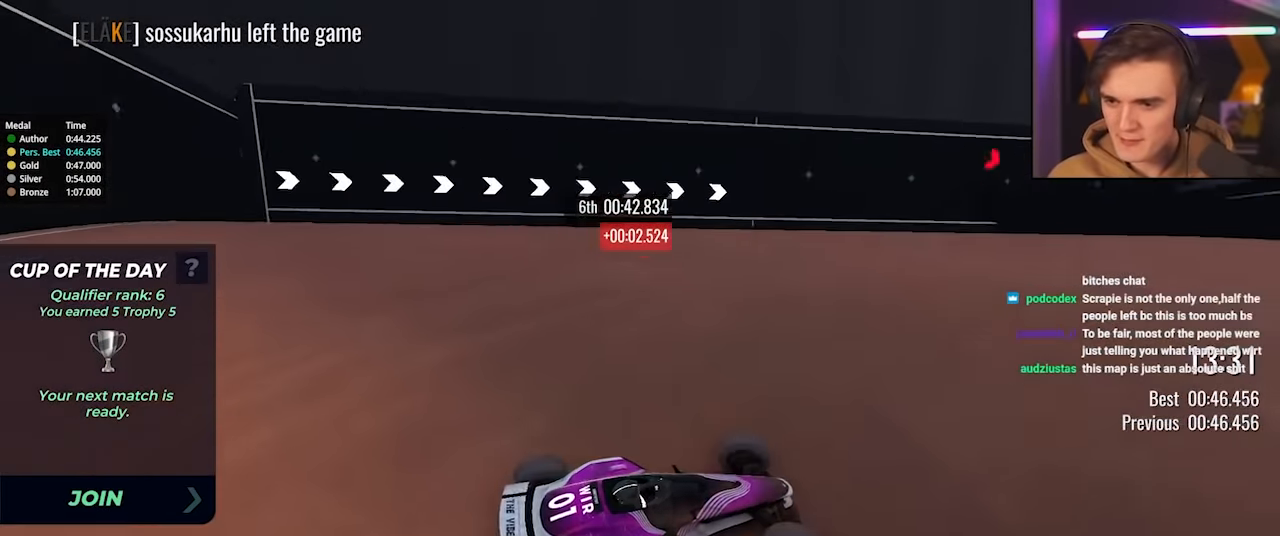
{"keys": ["right", "up"], "events": []}
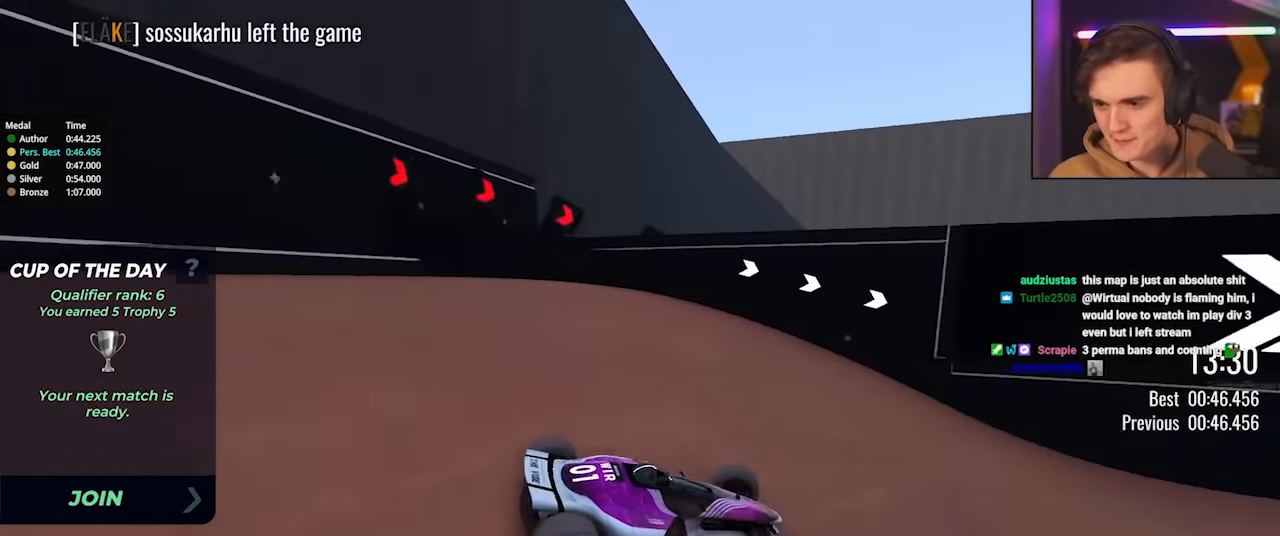
{"keys": ["right", "up"], "events": []}
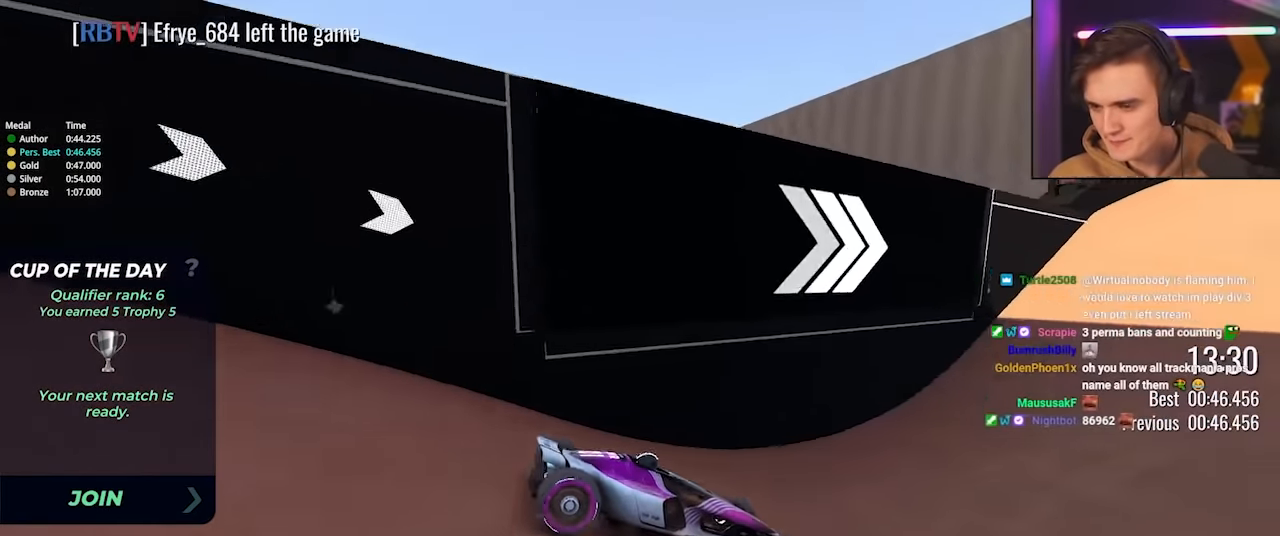
{"keys": ["right", "up"], "events": []}
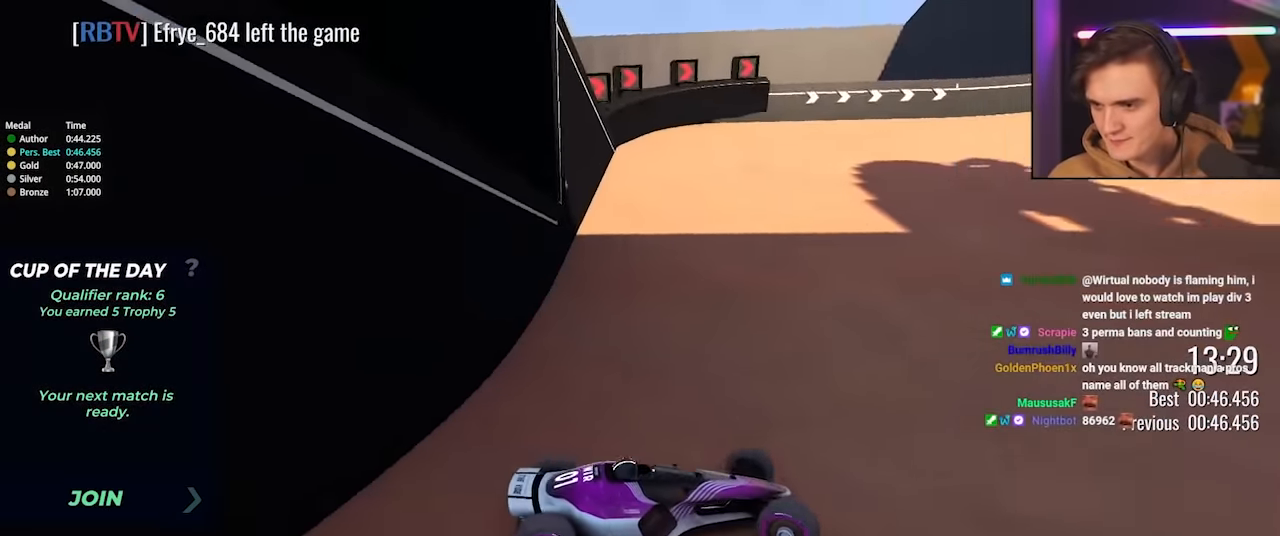
{"keys": ["right", "up"], "events": []}
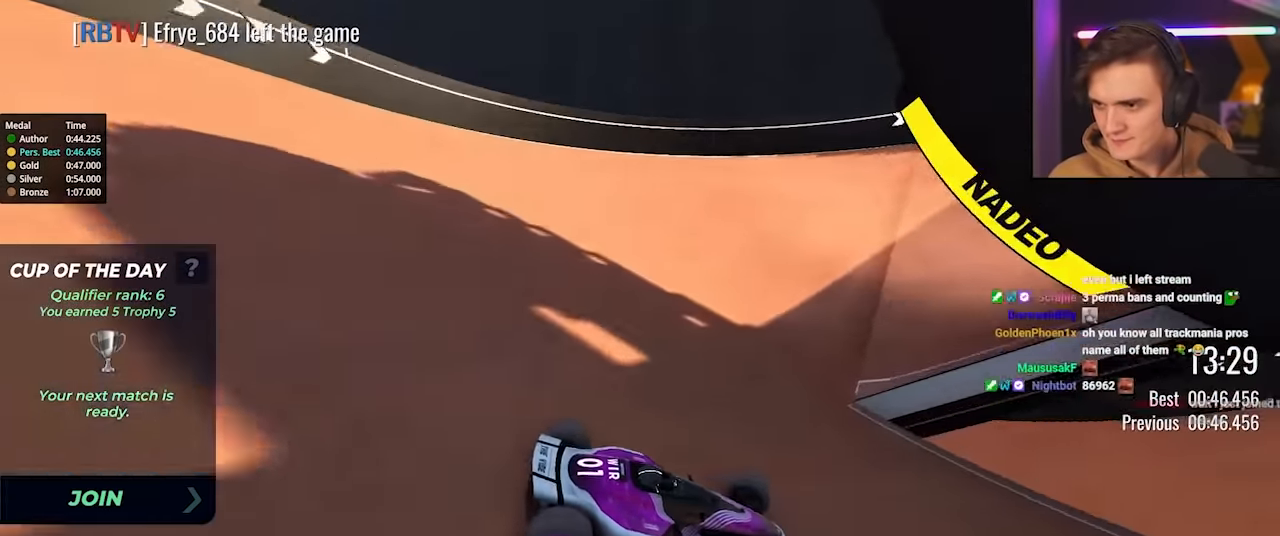
{"keys": ["right", "up"], "events": [[133, "brake", "down"], [217, "brake", "up"]]}
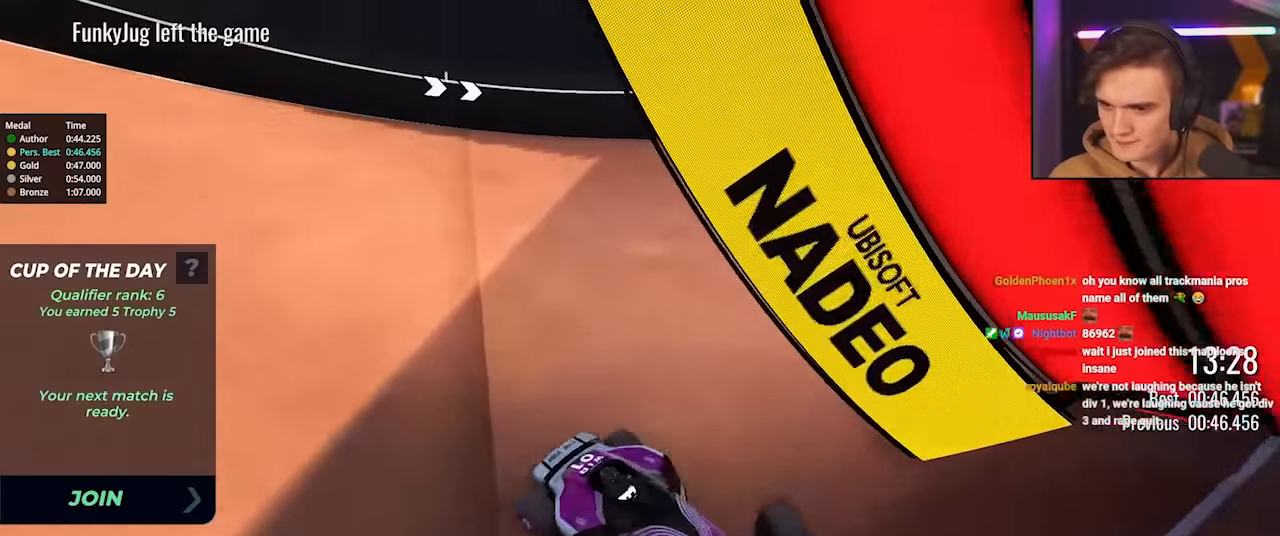
{"keys": ["left", "up"], "events": [[150, "right", "up"], [334, "left", "down"]]}
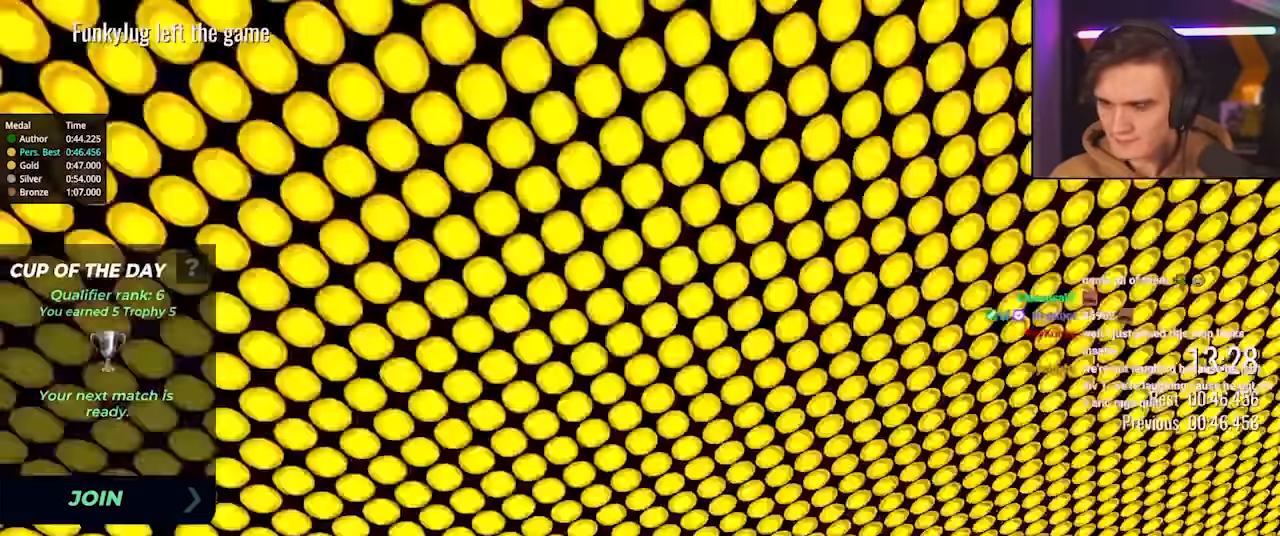
{"keys": ["left", "up"], "events": [[117, "up", "up"], [400, "up", "down"]]}
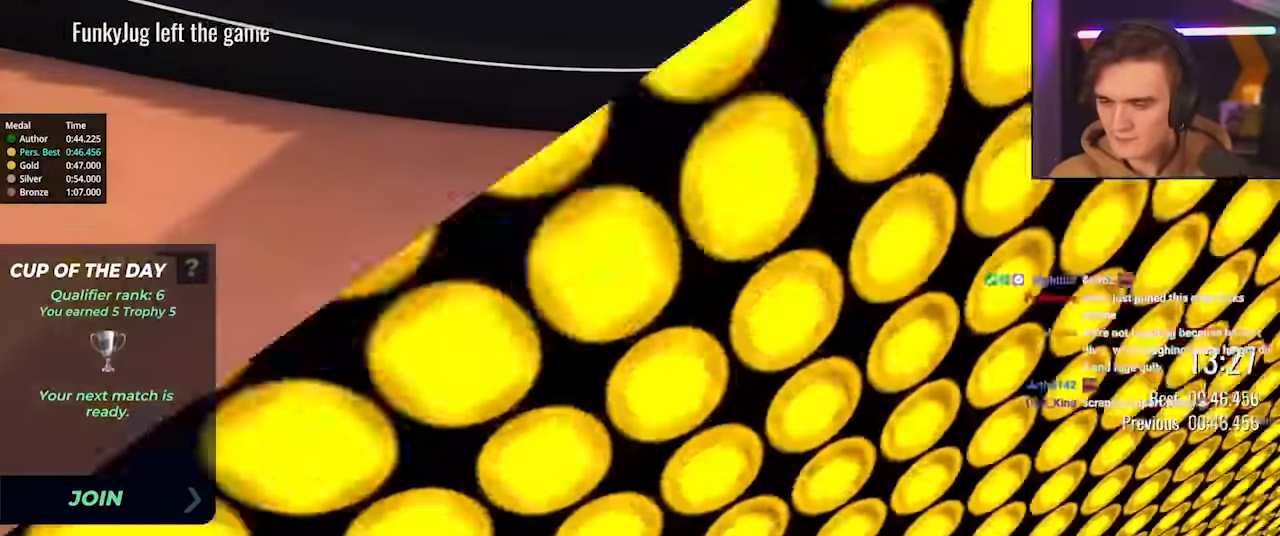
{"keys": ["down", "right"], "events": [[417, "up", "up"], [450, "down", "down"], [450, "left", "up"], [450, "right", "down"]]}
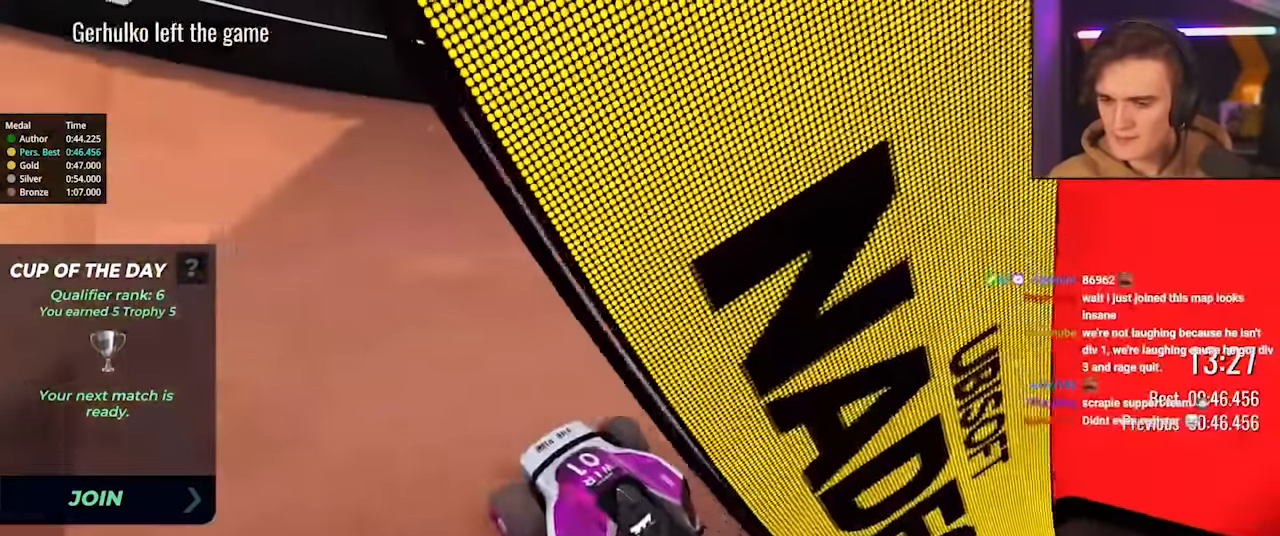
{"keys": [], "events": [[434, "down", "up"], [467, "right", "up"]]}